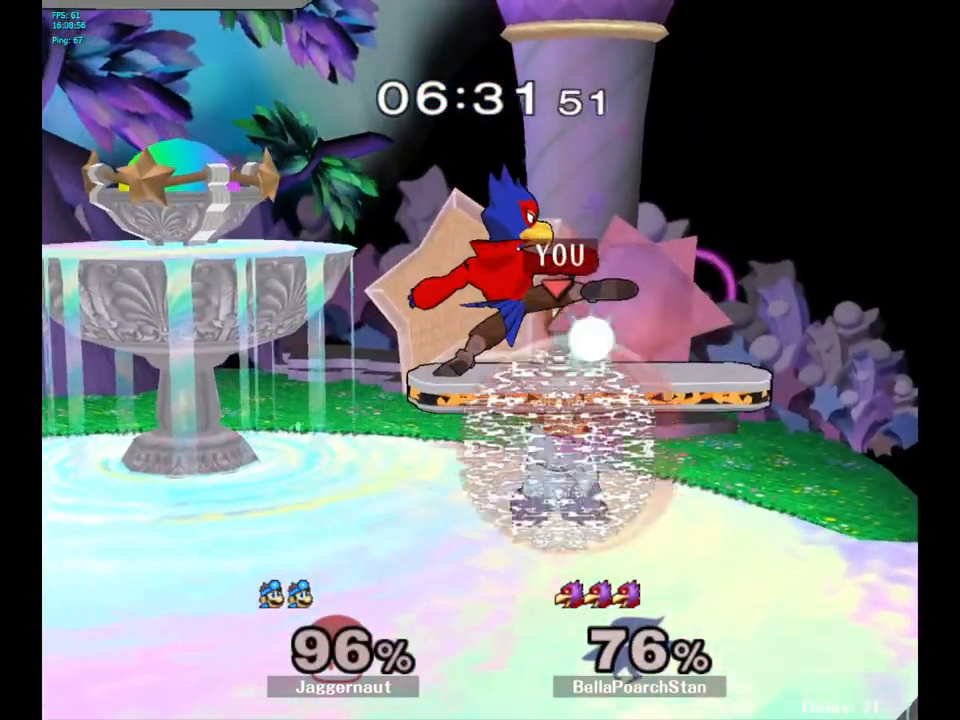
Gameplay with a controller (Nintendo layout); each line is a JSON object with the inputs held at the frame after it. "events" lists button and stick changes between this image and that frame as [ms after this image, input, new state], when the widget could be followed in between. Not read: L3 R3.
{"buttons": ["Y", "R1"], "left_stick": "center", "right_stick": "center", "events": [[417, "Y", "down"]]}
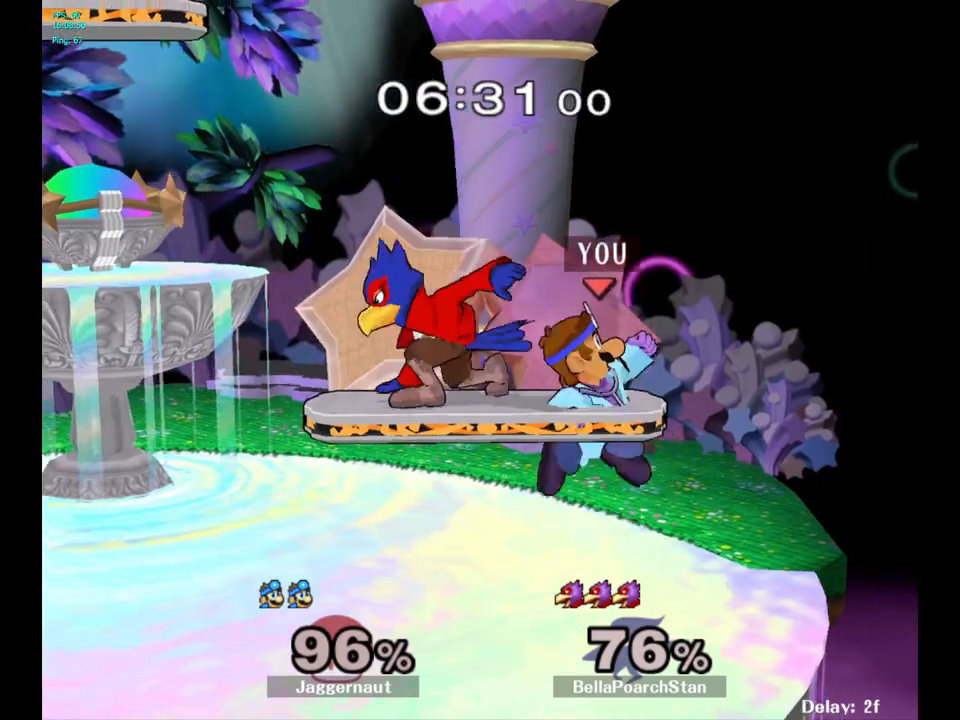
{"buttons": [], "left_stick": "left", "right_stick": "center", "events": [[100, "A", "down"], [100, "left_stick", "left"], [167, "R1", "up"], [200, "Y", "up"], [333, "A", "up"]]}
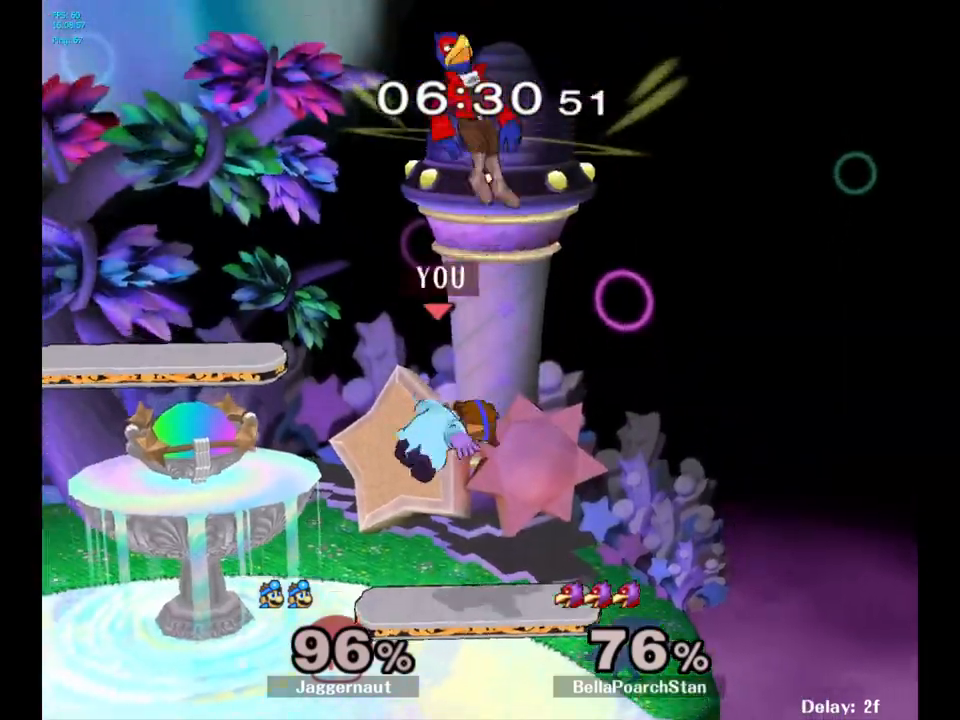
{"buttons": [], "left_stick": "right", "right_stick": "center", "events": [[200, "left_stick", "down"], [450, "left_stick", "right"]]}
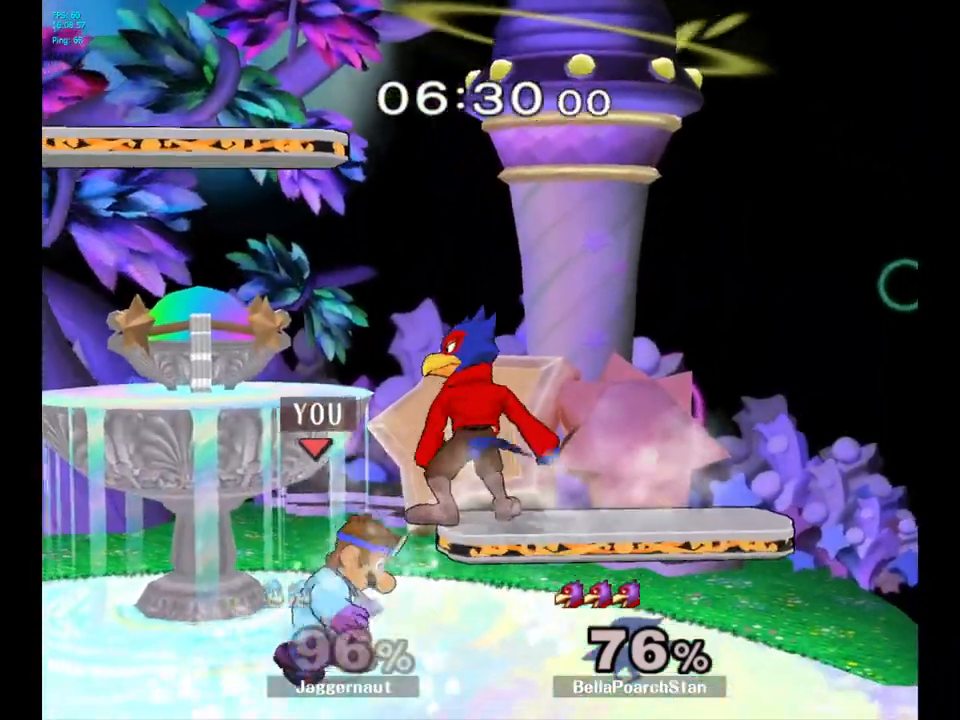
{"buttons": [], "left_stick": "center", "right_stick": "center", "events": [[33, "A", "down"], [50, "left_stick", "up"], [133, "A", "up"], [467, "left_stick", "center"]]}
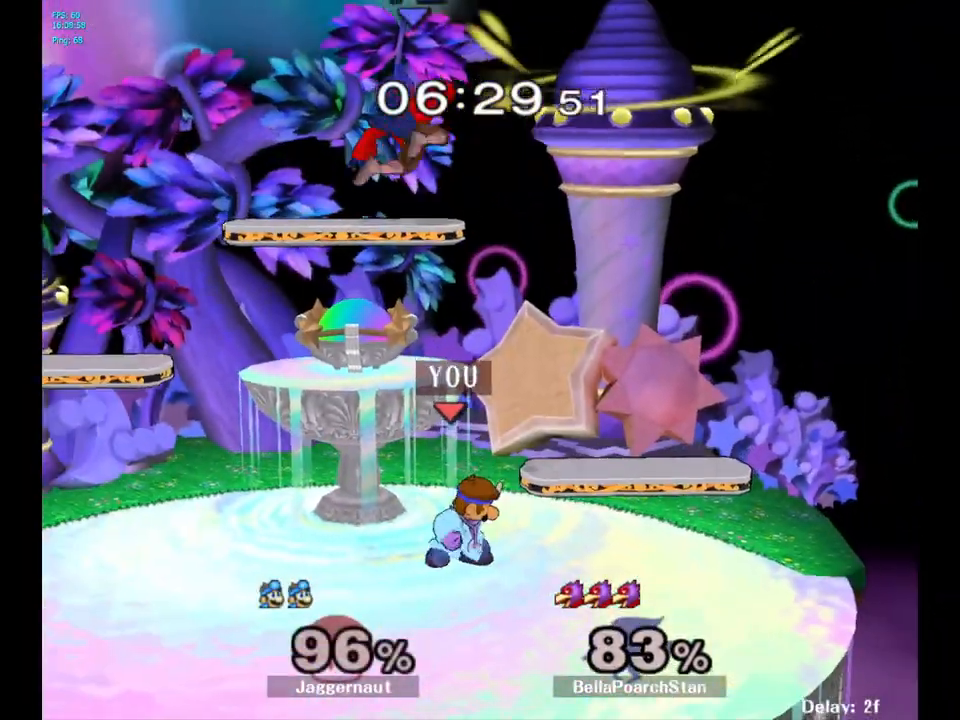
{"buttons": ["A", "Y"], "left_stick": "center", "right_stick": "center", "events": [[133, "left_stick", "left"], [183, "Y", "down"], [250, "Y", "up"], [317, "Y", "down"], [317, "left_stick", "center"], [433, "A", "down"]]}
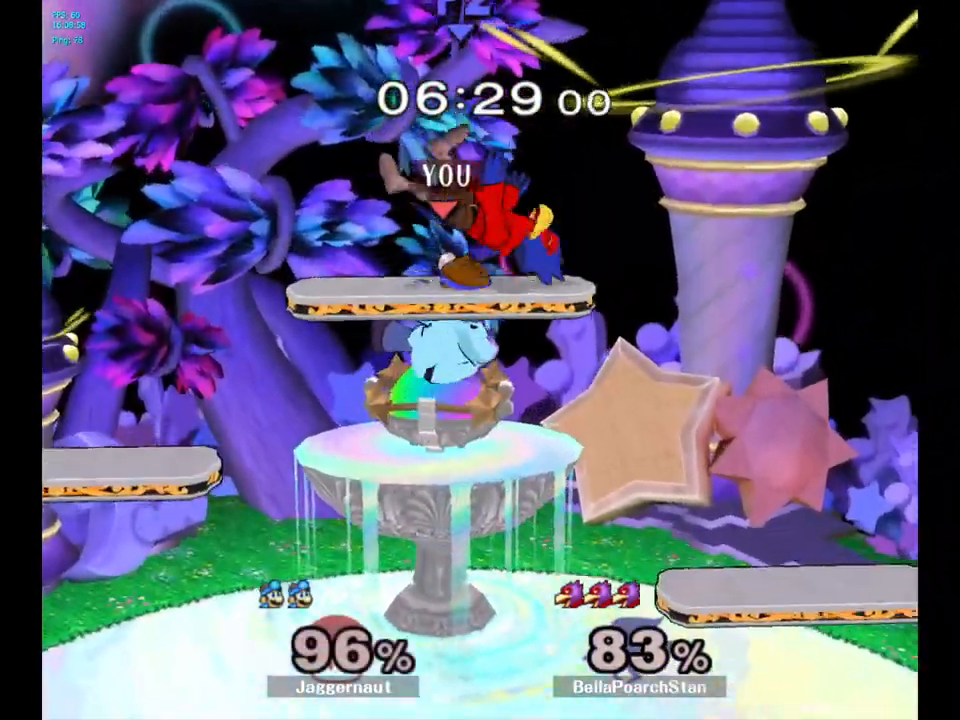
{"buttons": [], "left_stick": "right", "right_stick": "center", "events": [[67, "Y", "up"], [67, "left_stick", "right"], [183, "A", "up"], [317, "left_stick", "up-right"], [483, "left_stick", "right"]]}
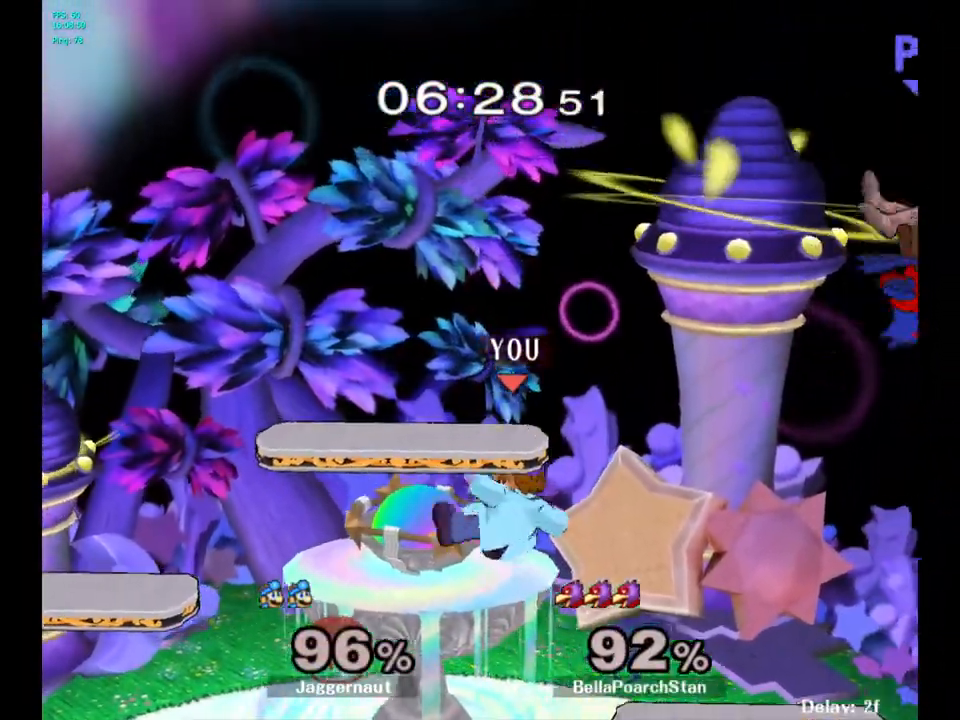
{"buttons": ["Y"], "left_stick": "down-left", "right_stick": "center", "events": [[350, "left_stick", "center"], [467, "Y", "down"], [467, "left_stick", "down-left"]]}
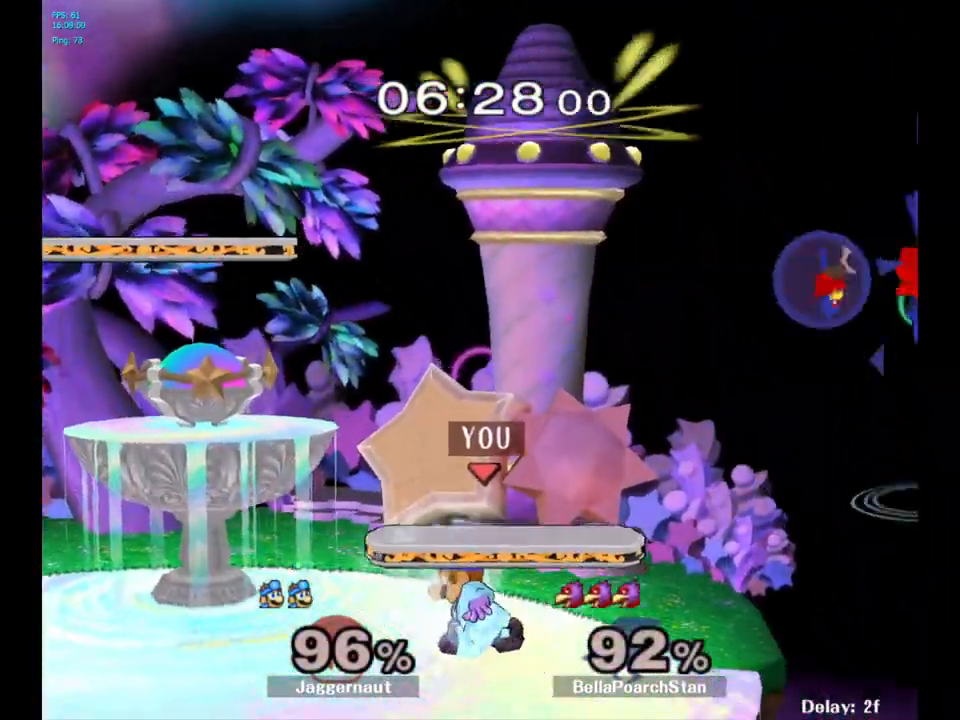
{"buttons": [], "left_stick": "right", "right_stick": "center", "events": [[33, "R1", "down"], [167, "Y", "up"], [183, "R1", "up"], [183, "left_stick", "center"], [450, "left_stick", "right"]]}
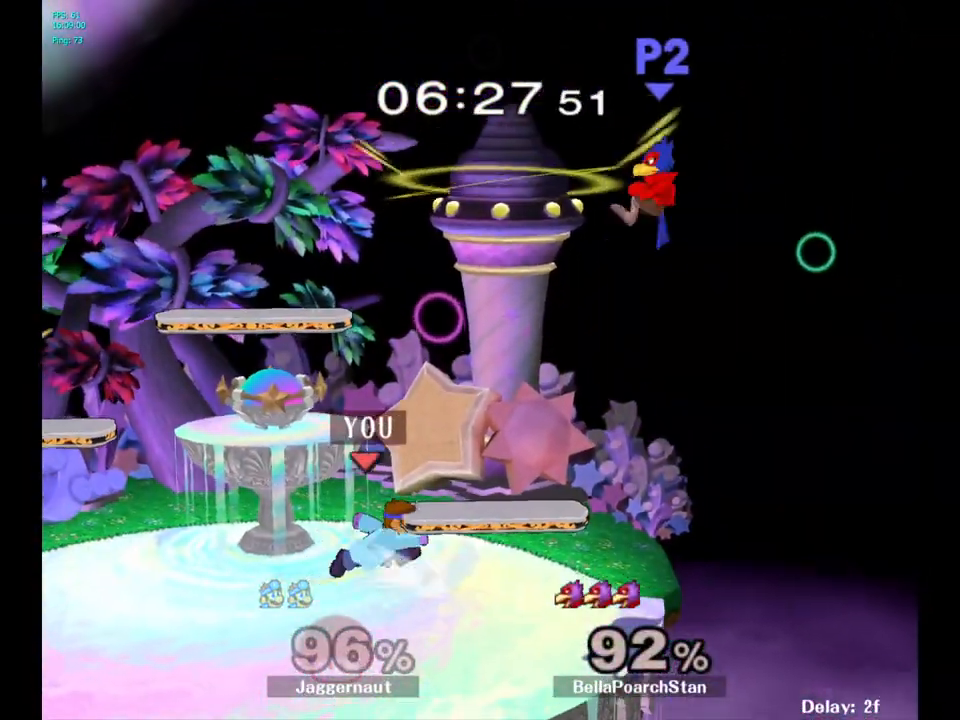
{"buttons": [], "left_stick": "right", "right_stick": "center", "events": [[83, "Y", "down"], [100, "left_stick", "down-left"], [133, "R1", "down"], [267, "R1", "up"], [267, "Y", "up"], [267, "left_stick", "center"], [483, "left_stick", "right"]]}
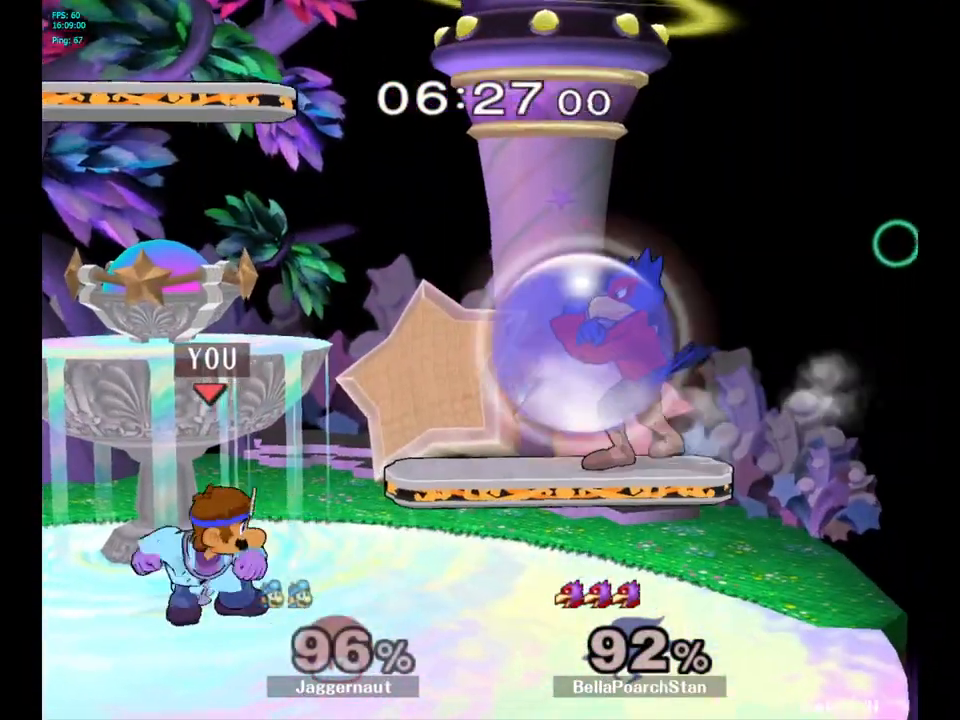
{"buttons": [], "left_stick": "right", "right_stick": "center", "events": [[17, "Y", "down"], [67, "Y", "up"], [83, "left_stick", "center"], [133, "A", "down"], [233, "A", "up"], [317, "left_stick", "right"]]}
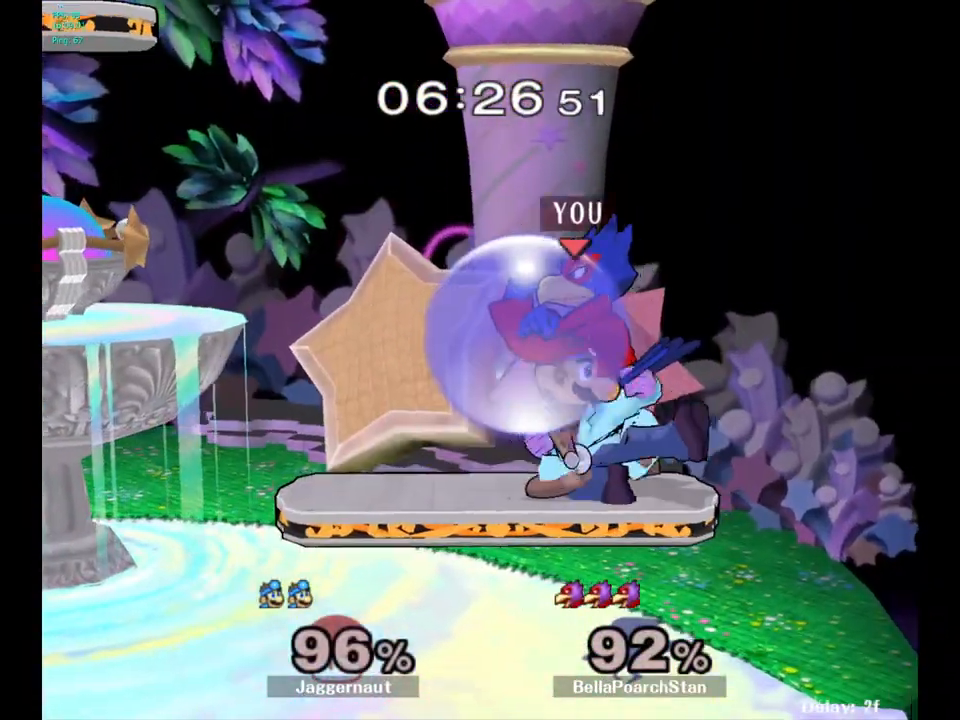
{"buttons": ["R1"], "left_stick": "center", "right_stick": "center", "events": [[17, "R1", "down"], [33, "left_stick", "down"], [167, "left_stick", "center"]]}
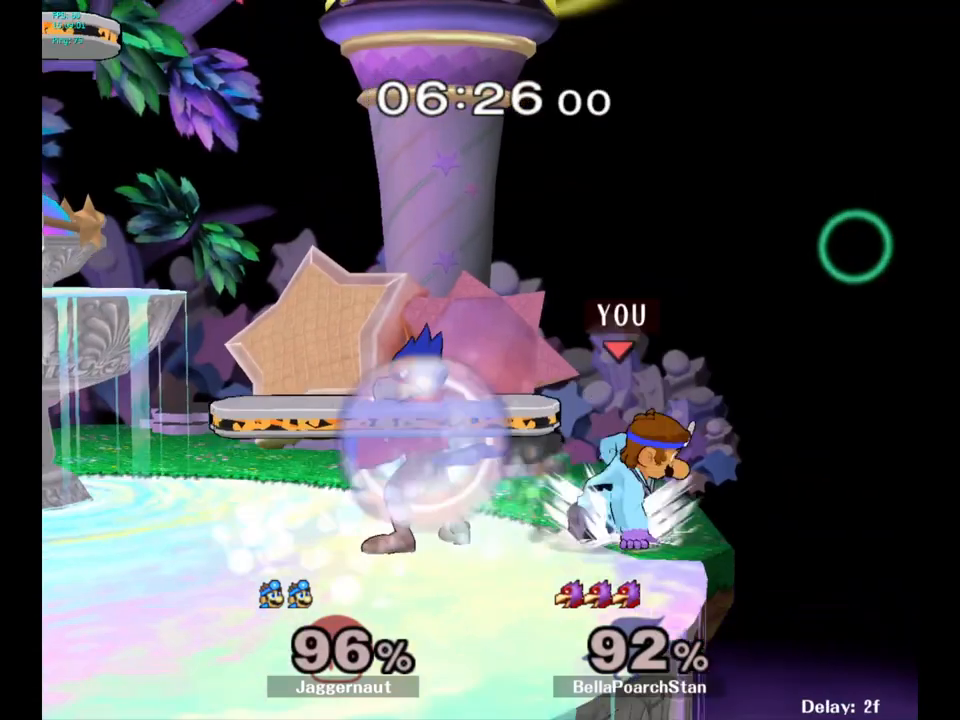
{"buttons": [], "left_stick": "left", "right_stick": "center", "events": [[100, "R1", "up"], [150, "Y", "down"], [300, "left_stick", "left"], [417, "Y", "up"]]}
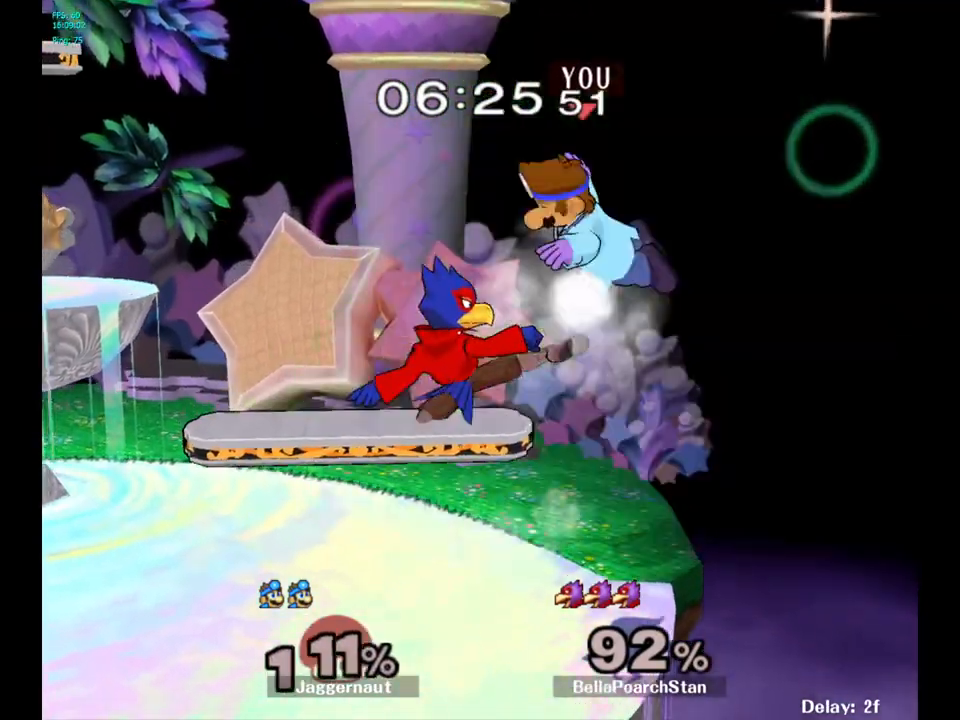
{"buttons": [], "left_stick": "left", "right_stick": "center", "events": [[83, "right_stick", "left"], [133, "left_stick", "up-right"], [150, "right_stick", "center"], [233, "left_stick", "left"]]}
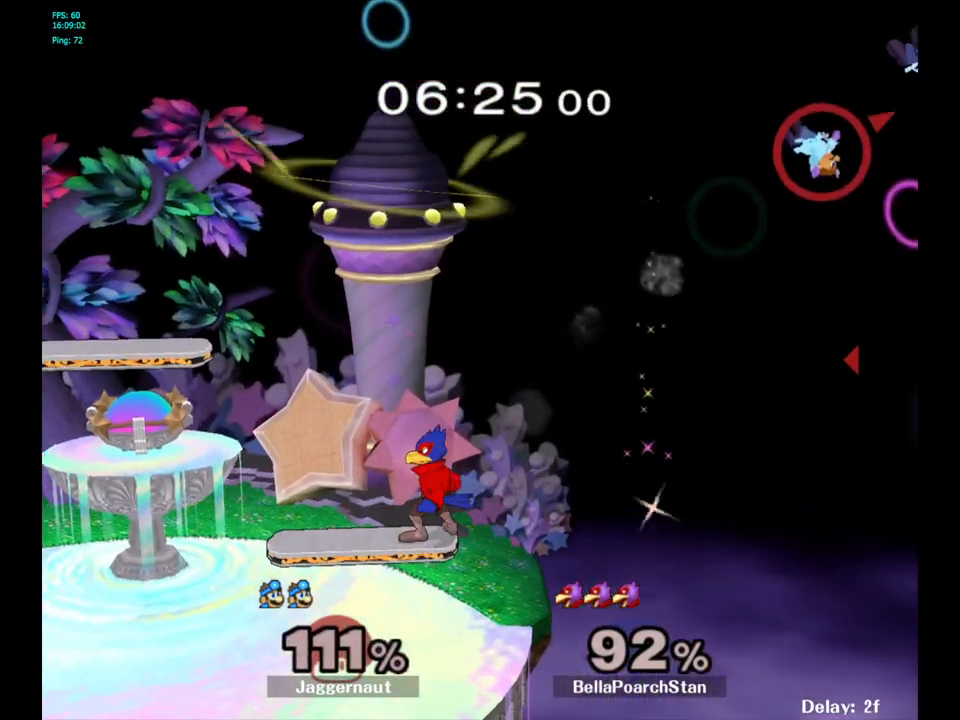
{"buttons": [], "left_stick": "left", "right_stick": "center", "events": []}
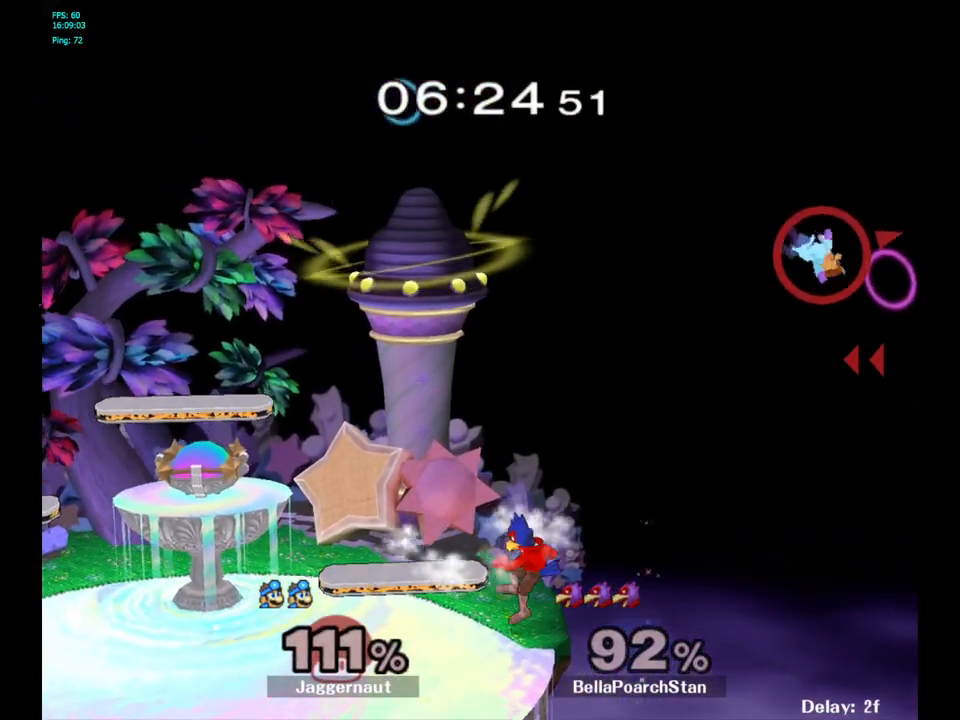
{"buttons": [], "left_stick": "left", "right_stick": "center", "events": [[217, "Y", "down"], [467, "Y", "up"]]}
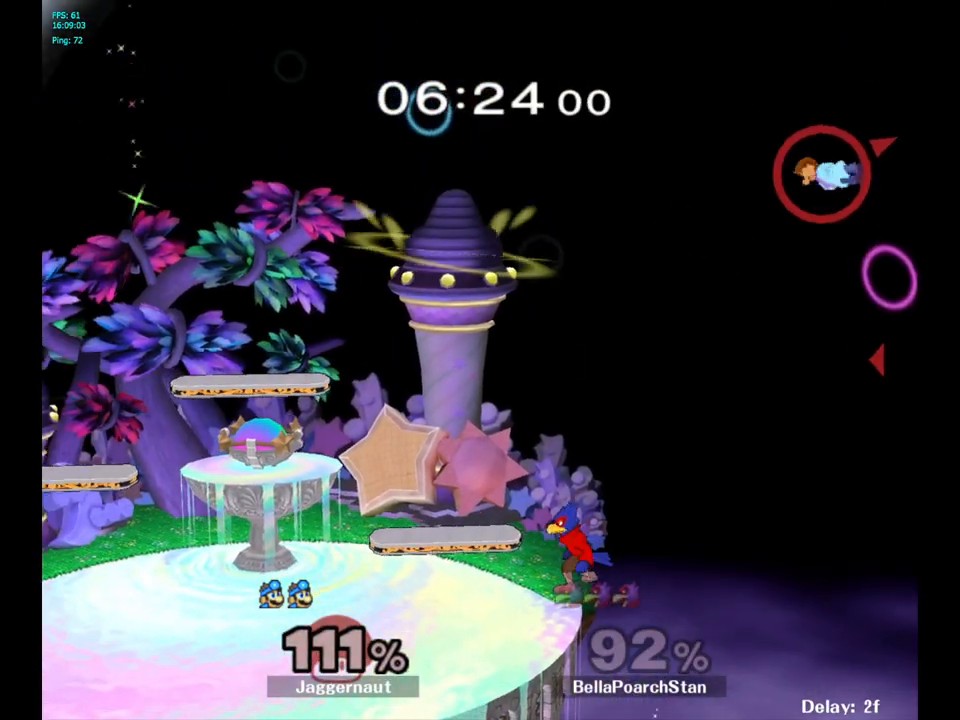
{"buttons": [], "left_stick": "left", "right_stick": "center", "events": [[17, "left_stick", "center"], [67, "B", "down"], [200, "B", "up"], [250, "left_stick", "left"], [267, "B", "down"], [383, "B", "up"]]}
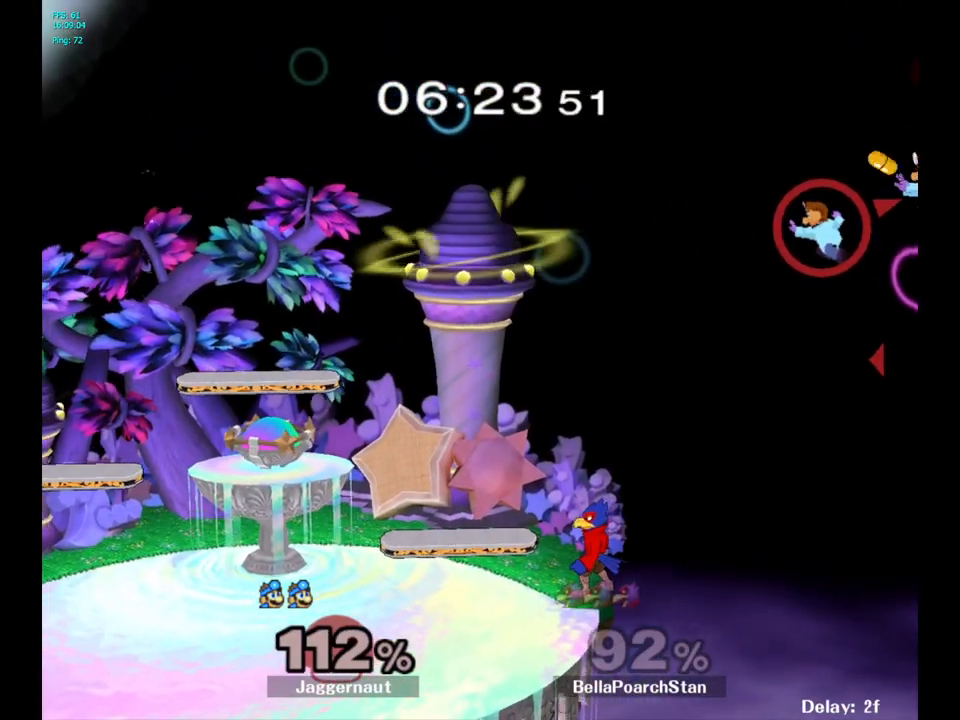
{"buttons": [], "left_stick": "up-left", "right_stick": "center", "events": [[433, "left_stick", "up-left"]]}
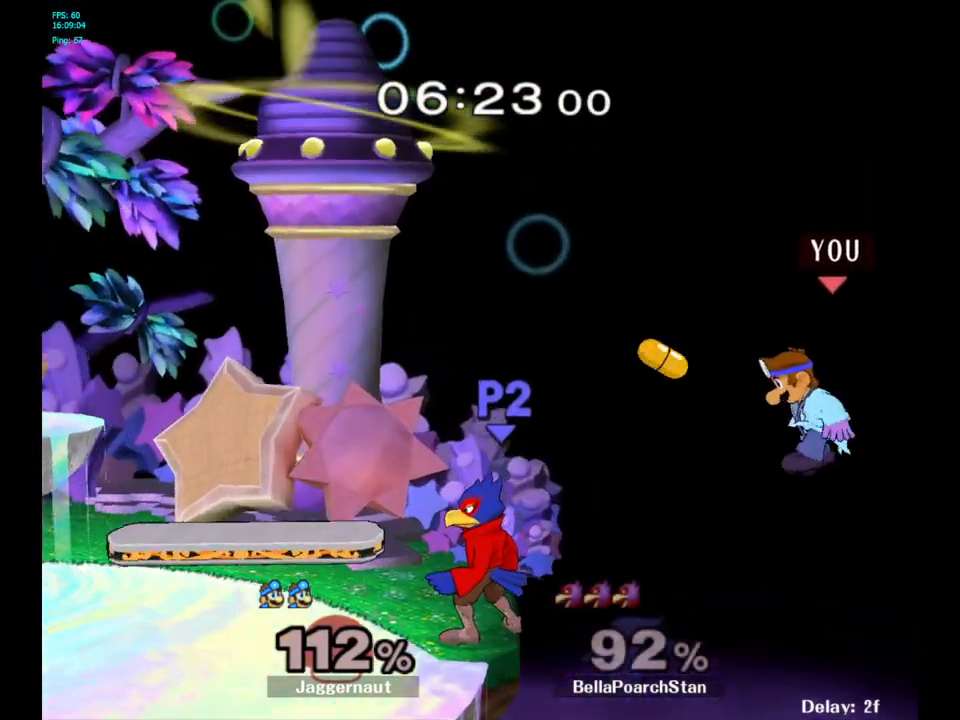
{"buttons": ["B"], "left_stick": "up-left", "right_stick": "center", "events": [[167, "left_stick", "left"], [433, "left_stick", "up-left"], [467, "B", "down"]]}
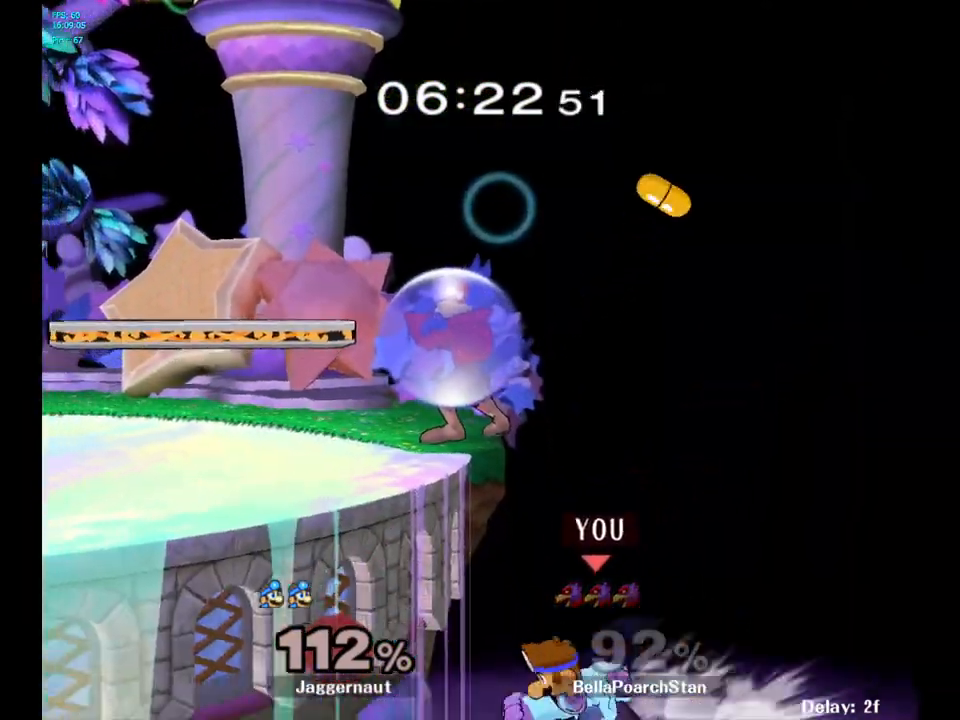
{"buttons": [], "left_stick": "left", "right_stick": "center", "events": [[117, "B", "up"], [317, "left_stick", "left"]]}
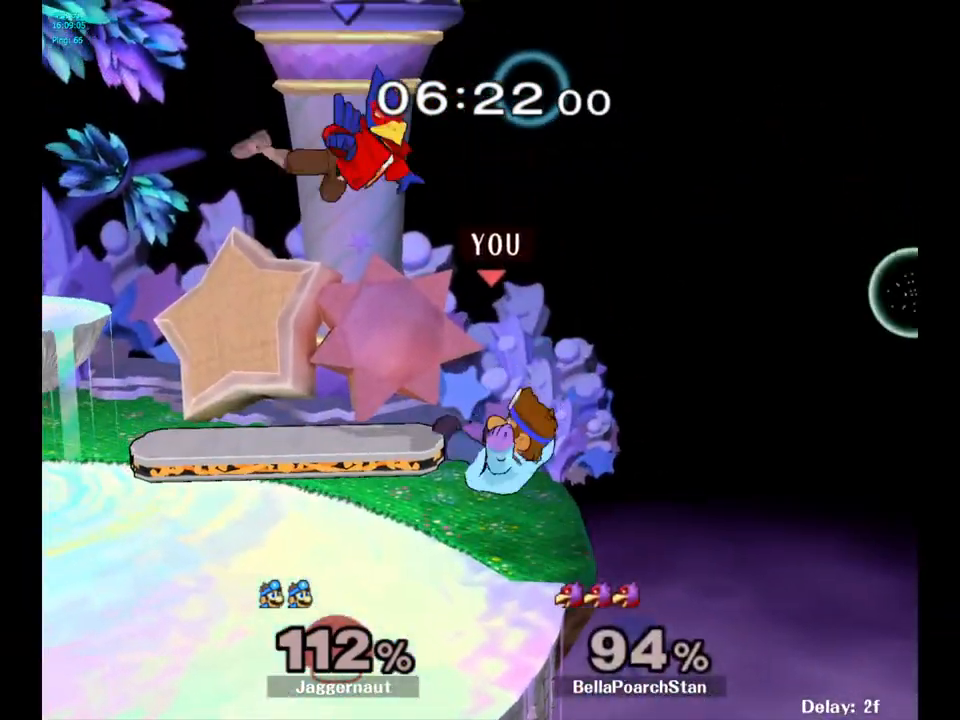
{"buttons": [], "left_stick": "center", "right_stick": "center", "events": [[33, "R1", "down"], [217, "R1", "up"], [300, "left_stick", "center"]]}
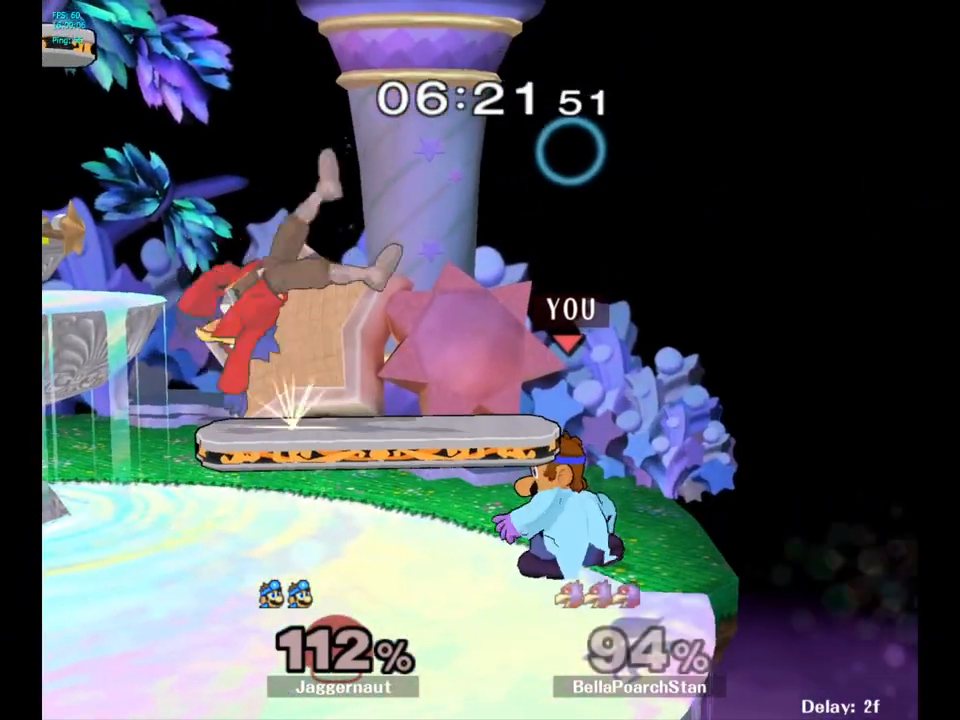
{"buttons": ["A"], "left_stick": "center", "right_stick": "center", "events": [[250, "left_stick", "left"], [317, "Y", "down"], [333, "left_stick", "center"], [367, "A", "down"], [433, "Y", "up"]]}
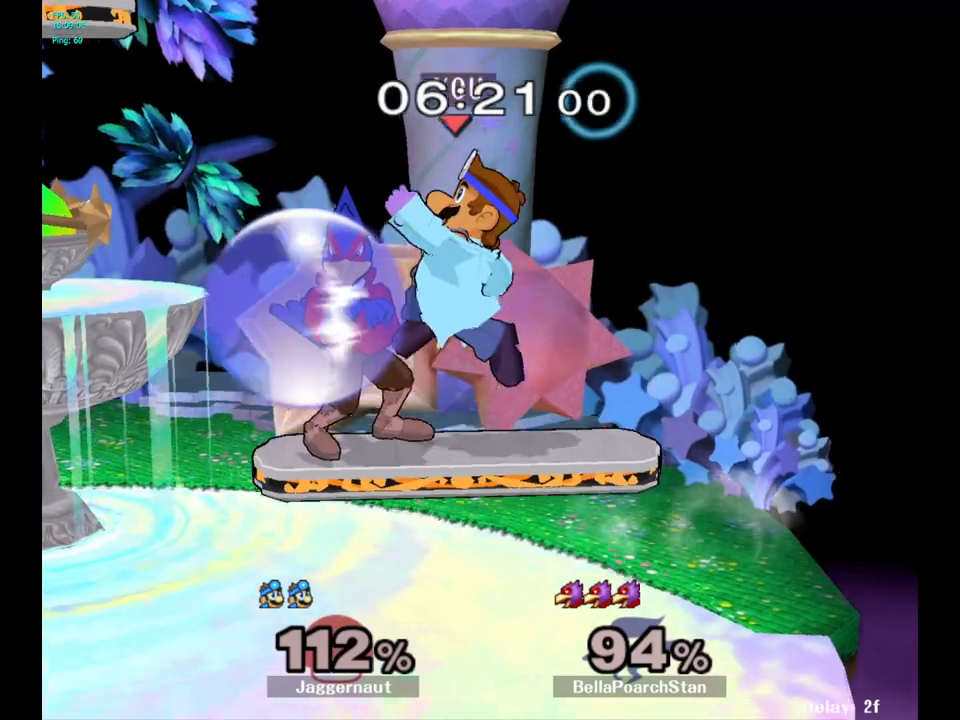
{"buttons": [], "left_stick": "left", "right_stick": "center", "events": [[33, "left_stick", "left"], [100, "A", "up"]]}
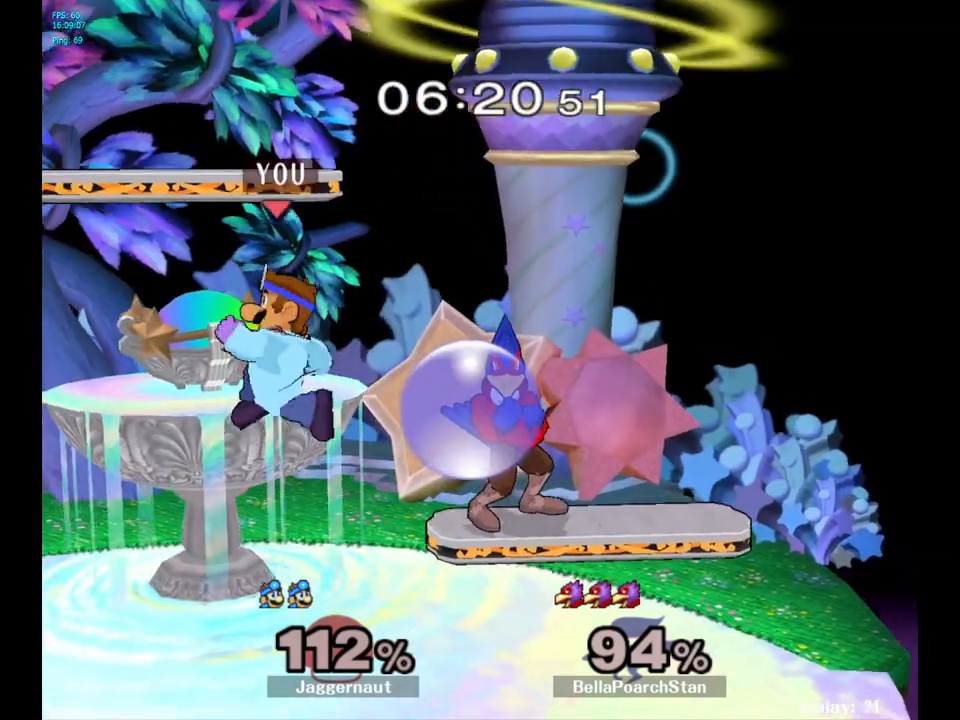
{"buttons": [], "left_stick": "right", "right_stick": "center", "events": [[83, "left_stick", "center"], [183, "Y", "down"], [250, "Y", "up"], [367, "left_stick", "right"]]}
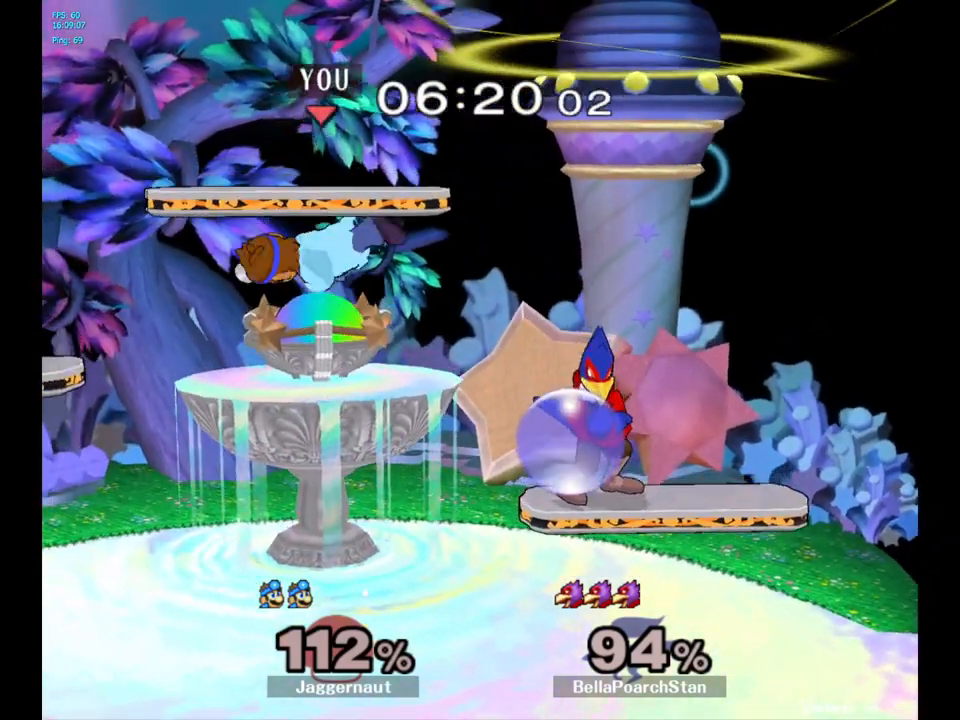
{"buttons": ["R1"], "left_stick": "down", "right_stick": "center", "events": [[200, "right_stick", "right"], [250, "right_stick", "center"], [350, "left_stick", "down"], [500, "R1", "down"]]}
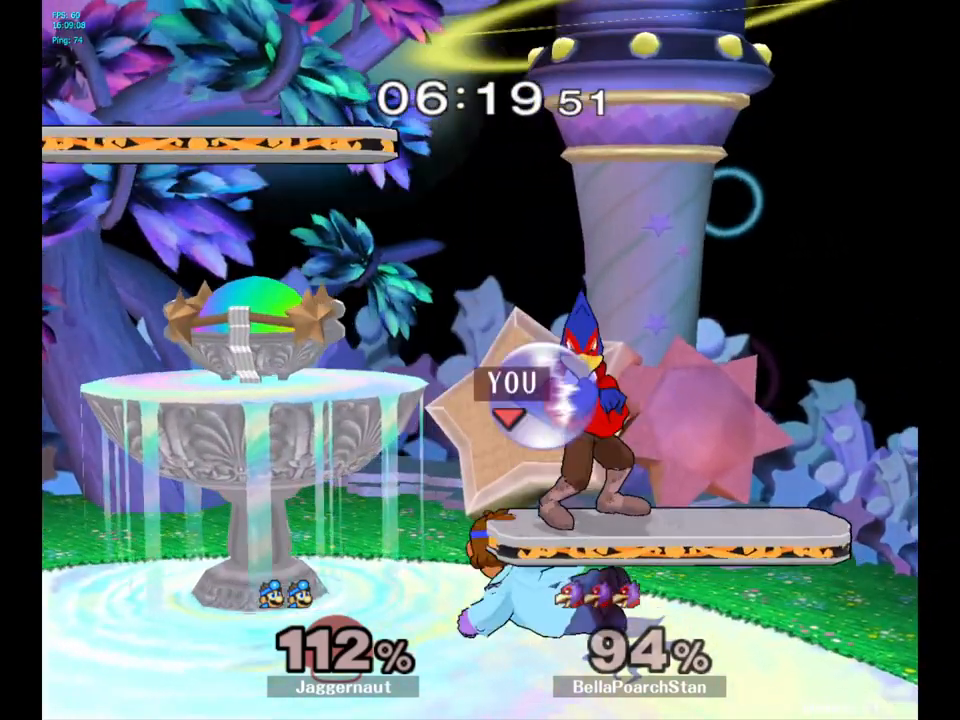
{"buttons": [], "left_stick": "up", "right_stick": "center", "events": [[67, "left_stick", "right"], [183, "R1", "up"], [250, "left_stick", "up"], [317, "A", "down"], [417, "A", "up"]]}
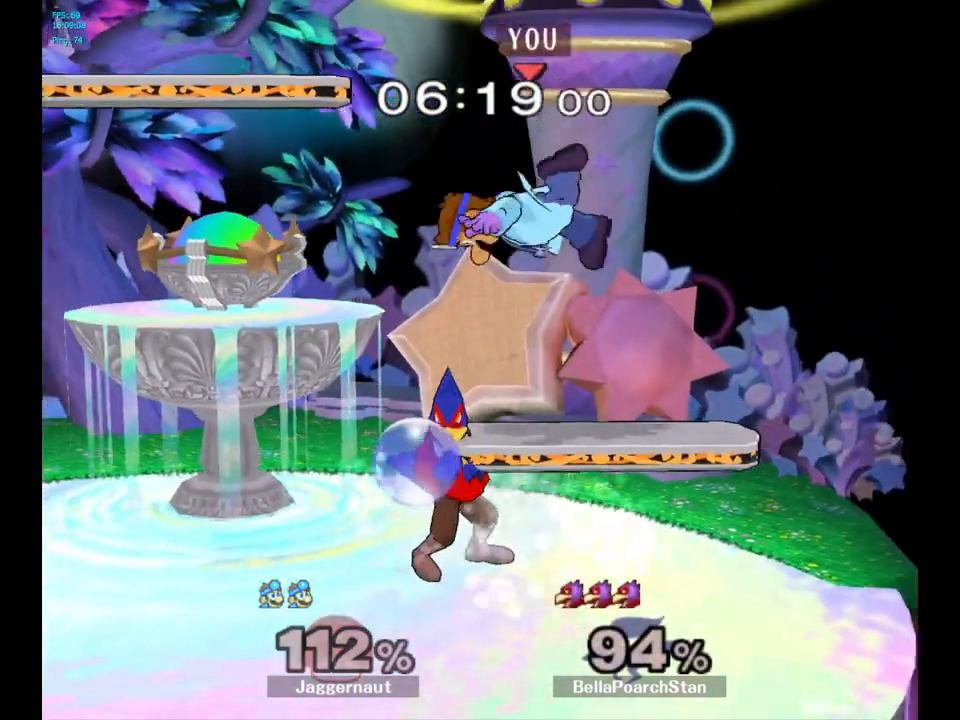
{"buttons": ["Y"], "left_stick": "center", "right_stick": "center", "events": [[167, "left_stick", "center"], [233, "left_stick", "up"], [333, "Y", "down"], [367, "left_stick", "center"], [383, "Y", "up"], [467, "Y", "down"]]}
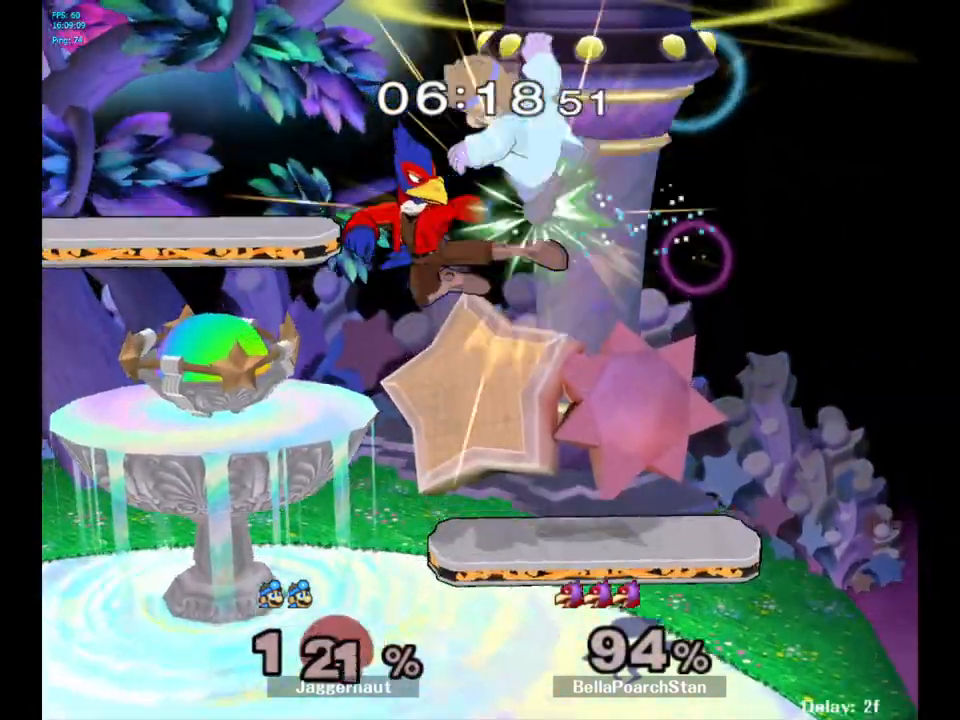
{"buttons": [], "left_stick": "left", "right_stick": "center", "events": [[17, "left_stick", "up"], [100, "Y", "up"], [133, "left_stick", "up-left"], [367, "left_stick", "left"]]}
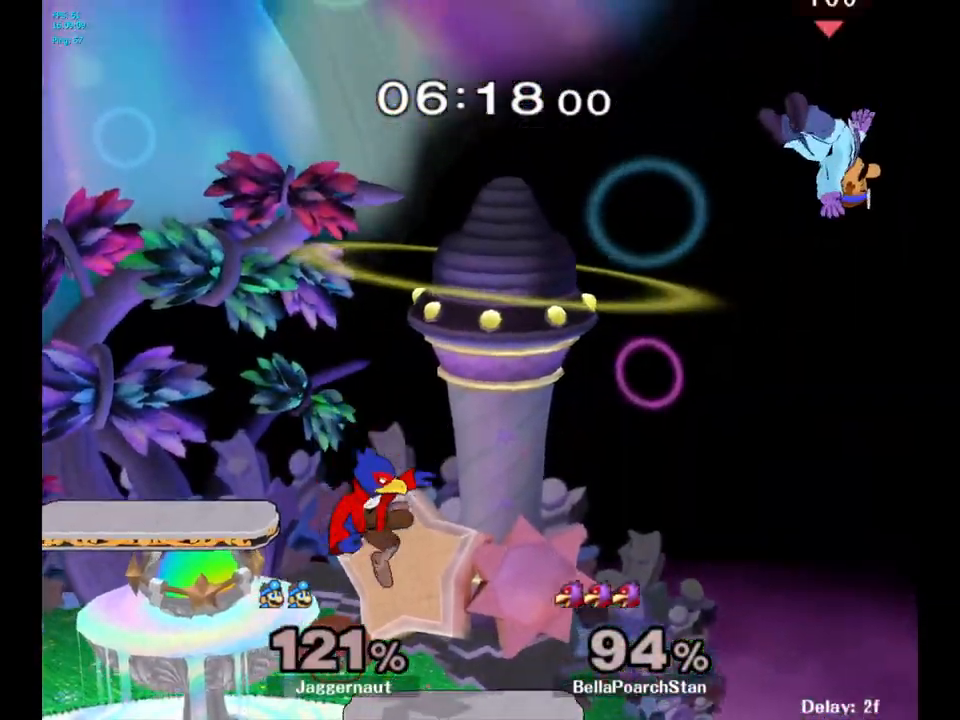
{"buttons": ["B"], "left_stick": "center", "right_stick": "center", "events": [[17, "left_stick", "center"], [117, "left_stick", "left"], [267, "left_stick", "center"], [333, "B", "down"], [417, "B", "up"], [500, "B", "down"]]}
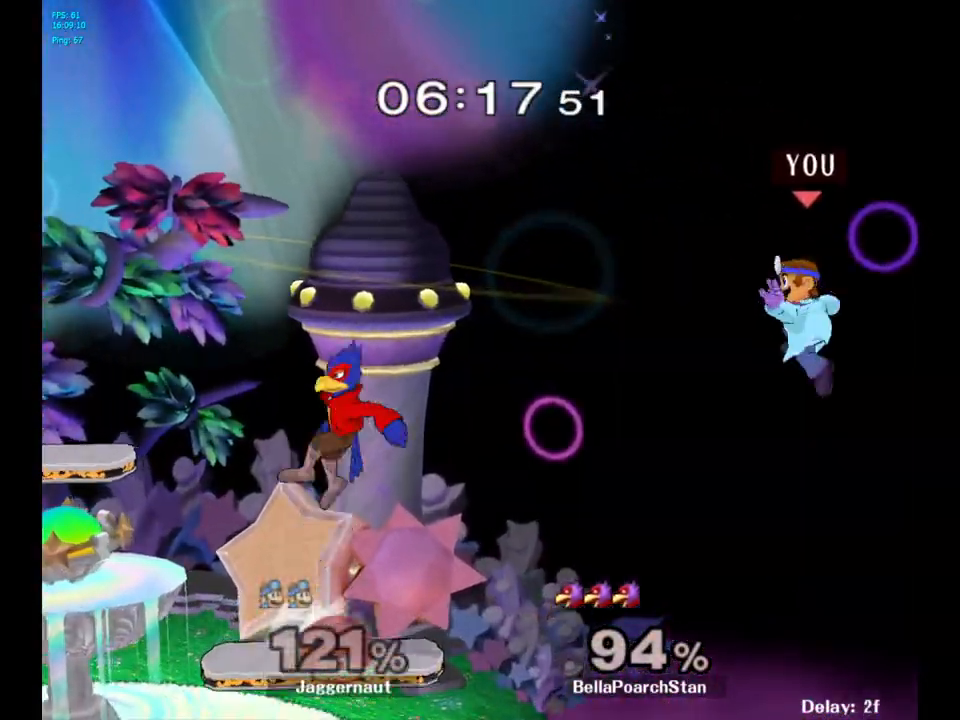
{"buttons": [], "left_stick": "left", "right_stick": "center", "events": [[67, "B", "up"], [67, "left_stick", "left"], [317, "left_stick", "center"], [383, "left_stick", "left"]]}
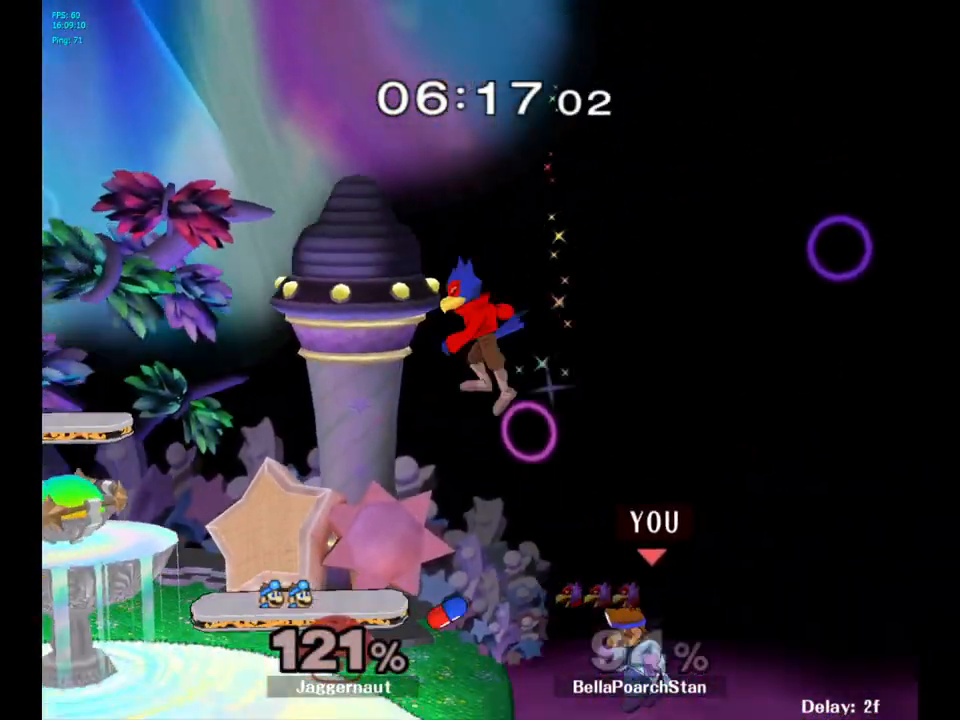
{"buttons": ["Y"], "left_stick": "center", "right_stick": "center", "events": [[233, "left_stick", "center"], [300, "left_stick", "right"], [367, "left_stick", "left"], [400, "Y", "down"], [467, "left_stick", "center"]]}